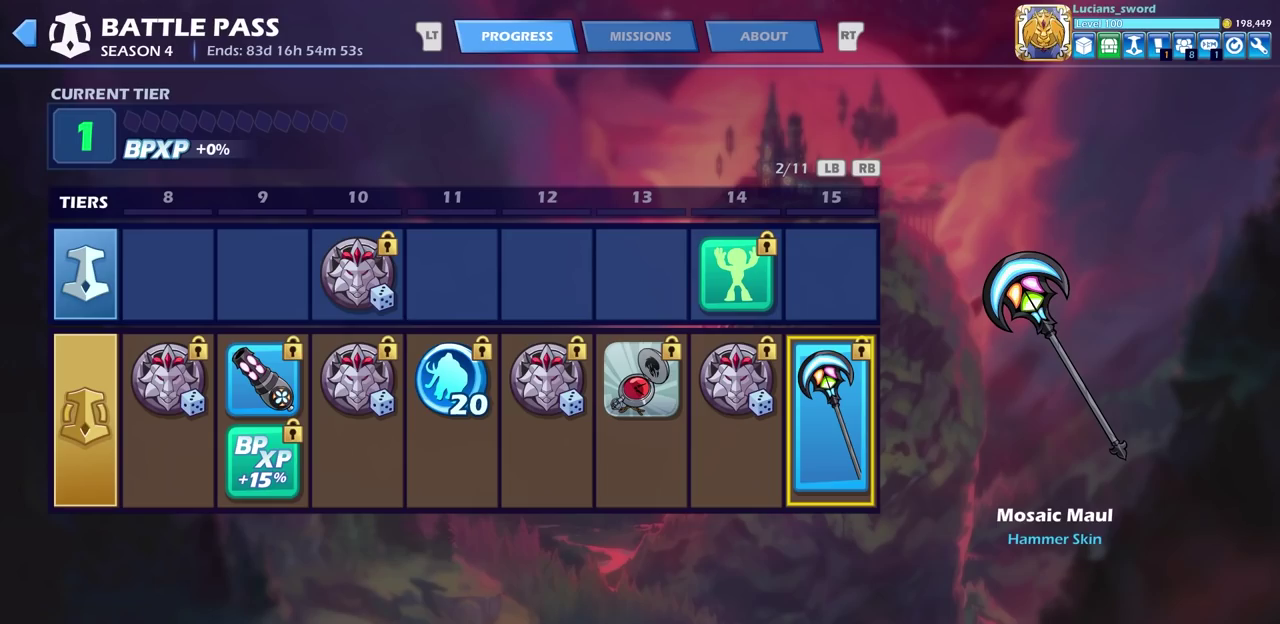
Gameplay with a controller (PlayStation layout); each line is a JSON object with the inputs held at the frame after it (dt_ms = milliseconds from this image to that frame). "events" lists button and stick changes between this image and that frame as [ms after this image, input, new state], when the widget could be followed in between. This document gives stick clicks only as held states, not as events. Not read: HOME L1 R1.
{"dt_ms": 300, "buttons": [], "left_stick": "center", "right_stick": "center", "events": []}
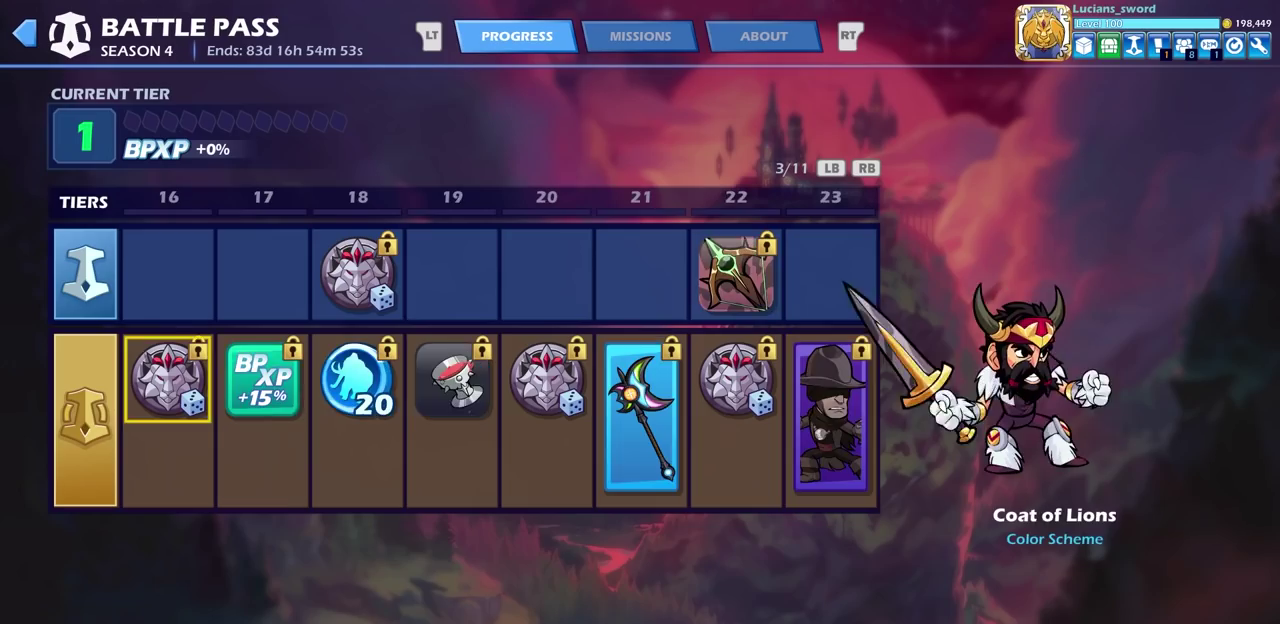
{"dt_ms": 500, "buttons": [], "left_stick": "center", "right_stick": "center", "events": []}
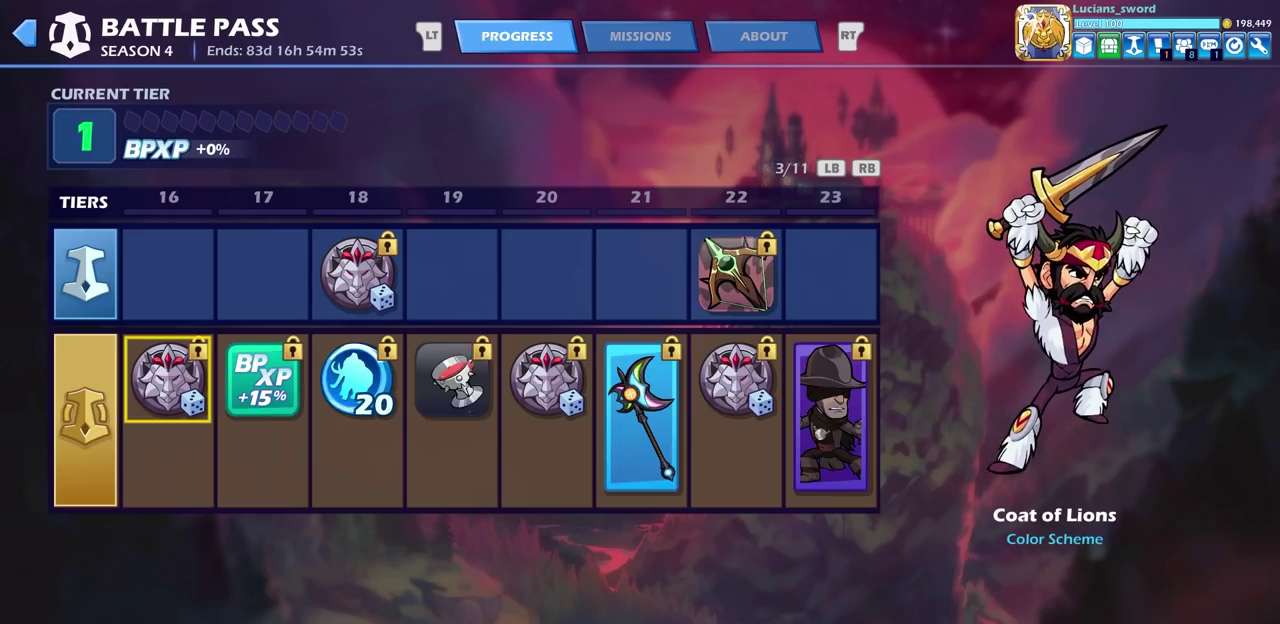
{"dt_ms": 500, "buttons": [], "left_stick": "center", "right_stick": "center", "events": [[183, "DPAD_RIGHT", "down"], [283, "DPAD_RIGHT", "up"]]}
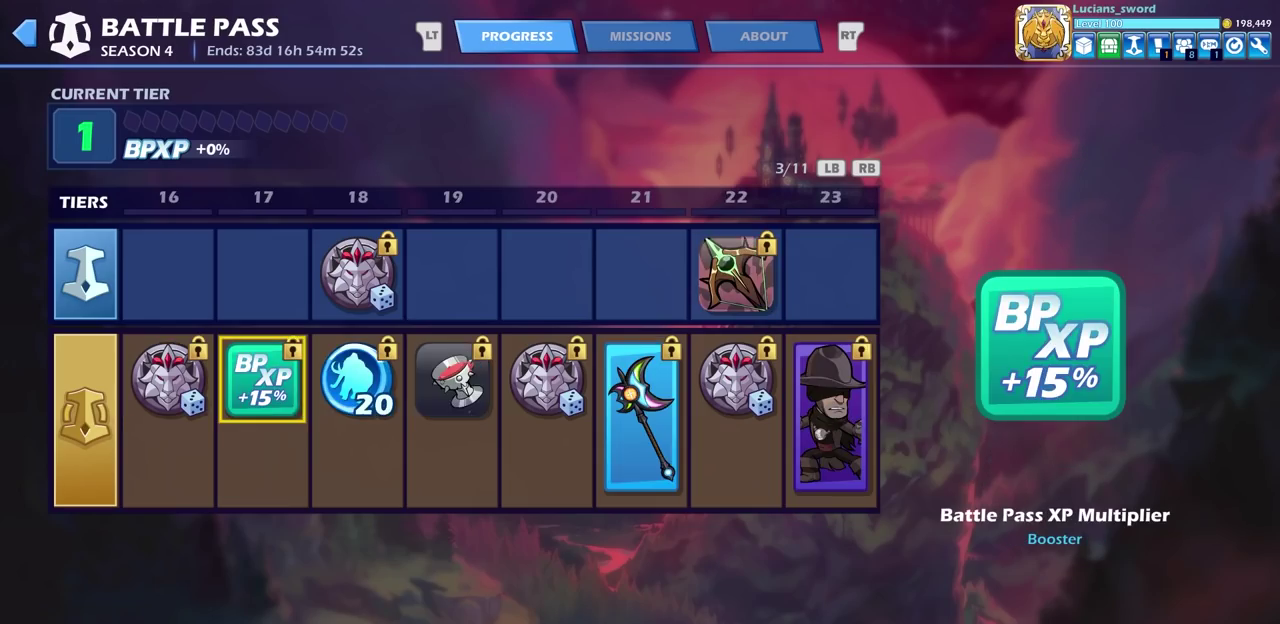
{"dt_ms": 400, "buttons": ["DPAD_RIGHT"], "left_stick": "center", "right_stick": "center", "events": [[400, "DPAD_RIGHT", "down"]]}
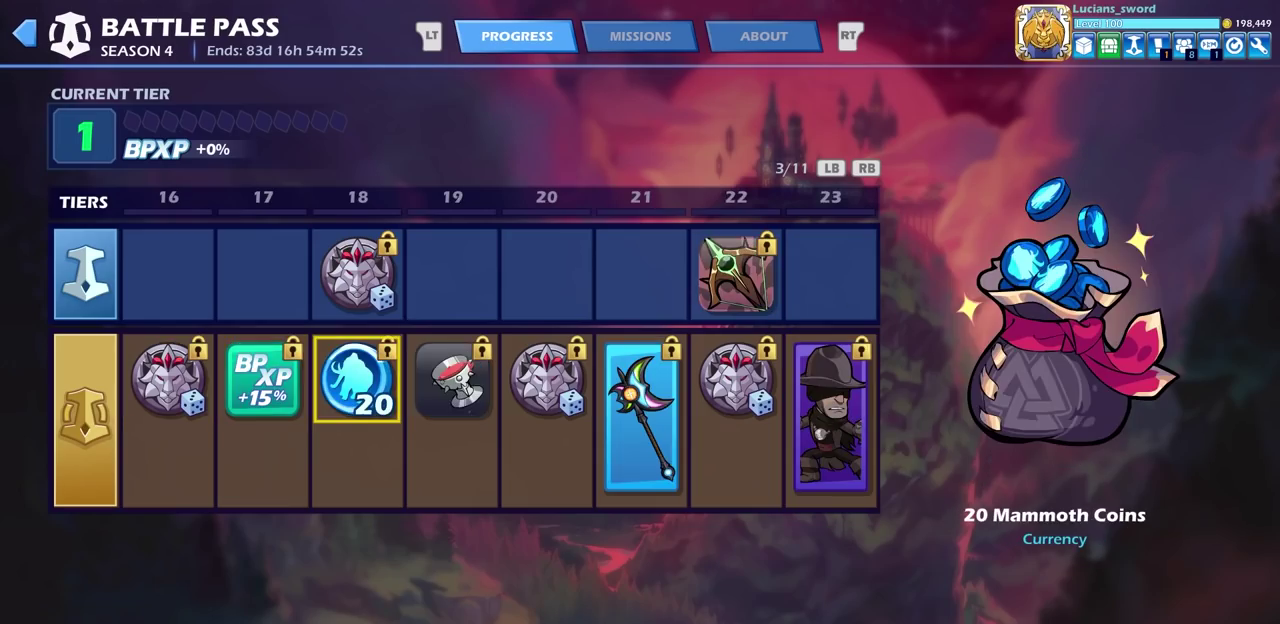
{"dt_ms": 400, "buttons": [], "left_stick": "center", "right_stick": "center", "events": [[100, "DPAD_RIGHT", "up"], [300, "DPAD_UP", "down"], [400, "DPAD_UP", "up"]]}
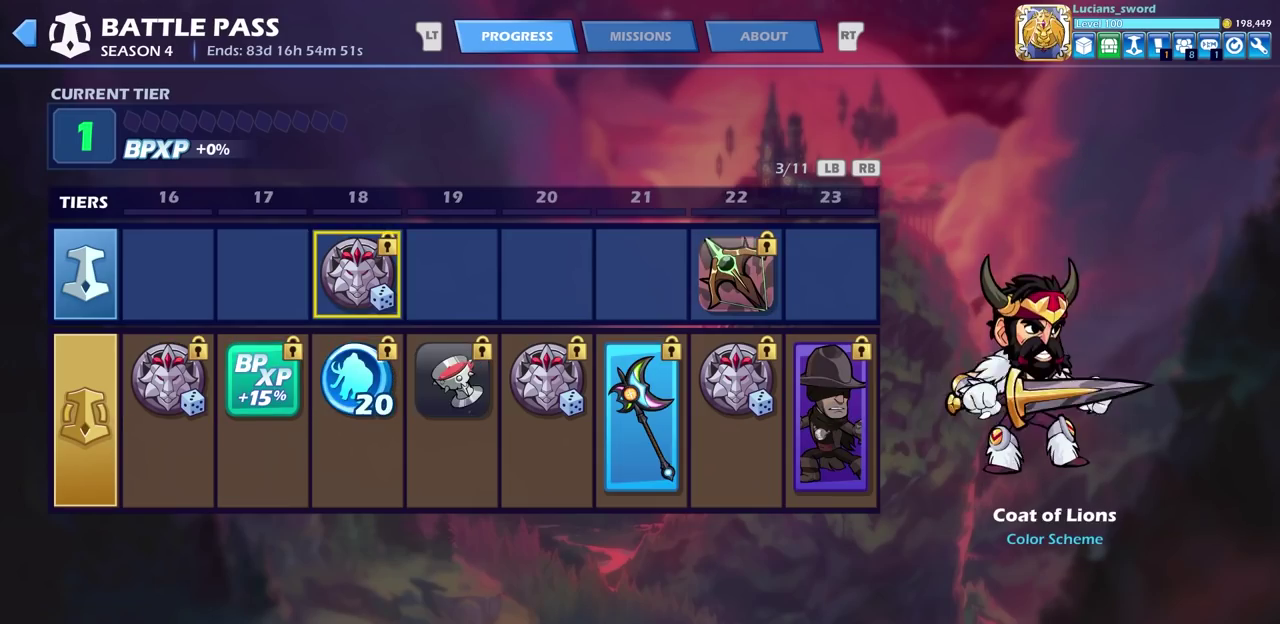
{"dt_ms": 700, "buttons": [], "left_stick": "center", "right_stick": "center", "events": [[133, "DPAD_DOWN", "down"], [217, "DPAD_DOWN", "up"]]}
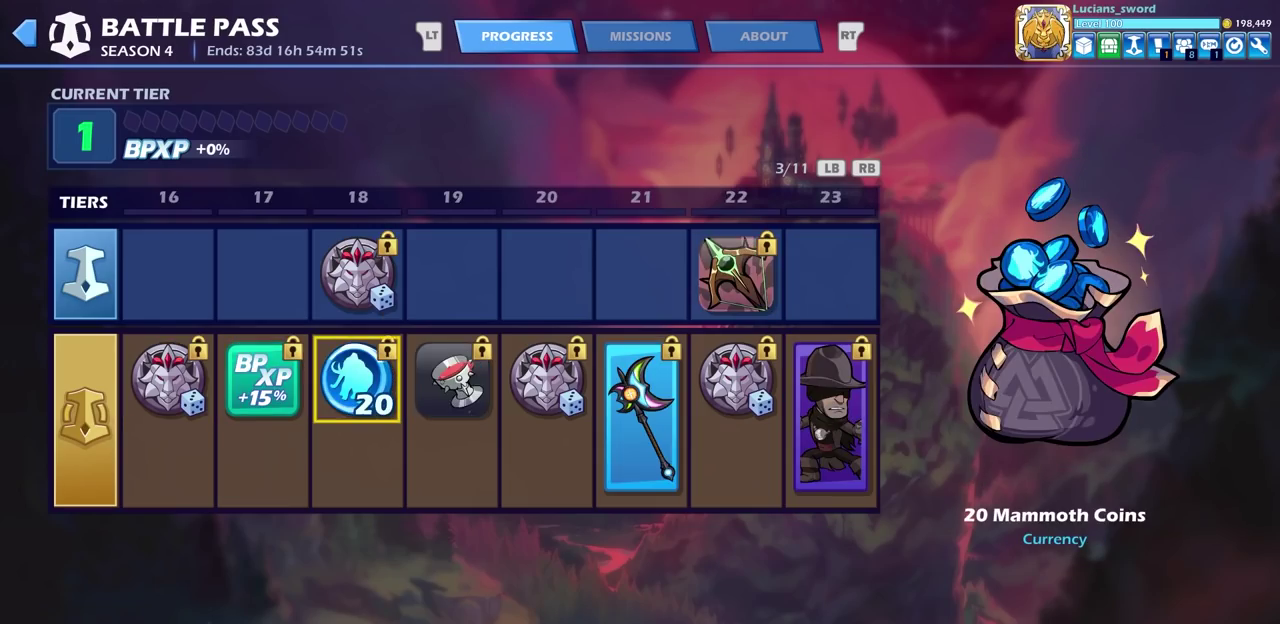
{"dt_ms": 500, "buttons": [], "left_stick": "center", "right_stick": "center", "events": []}
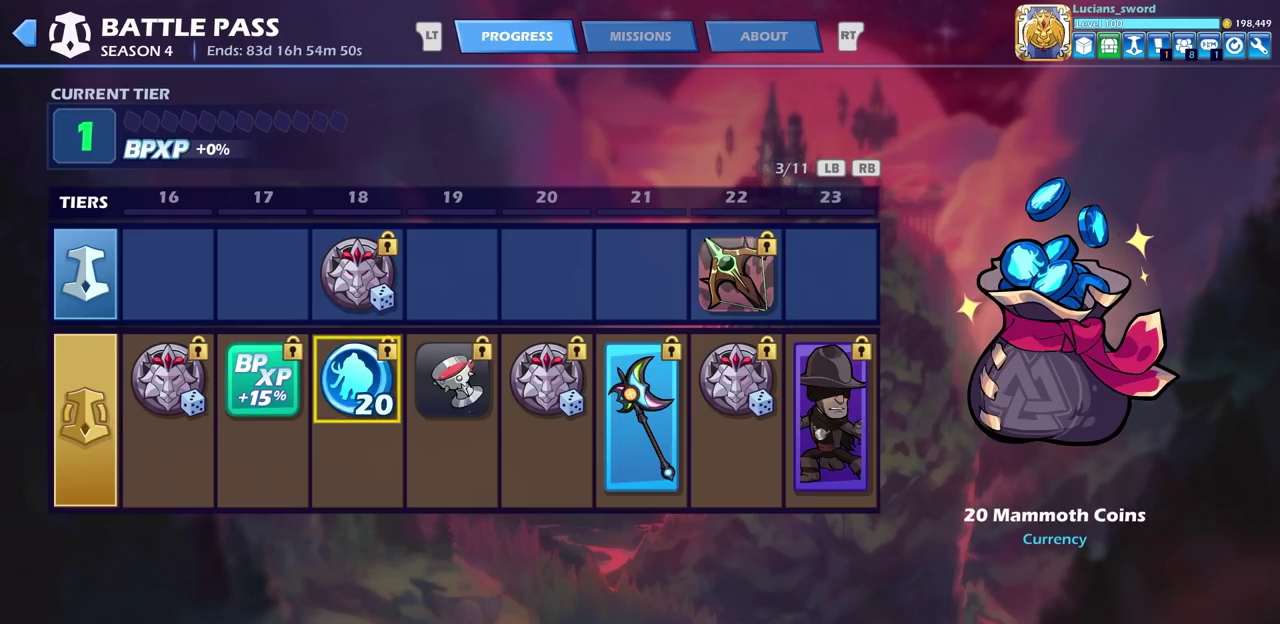
{"dt_ms": 500, "buttons": [], "left_stick": "center", "right_stick": "center", "events": []}
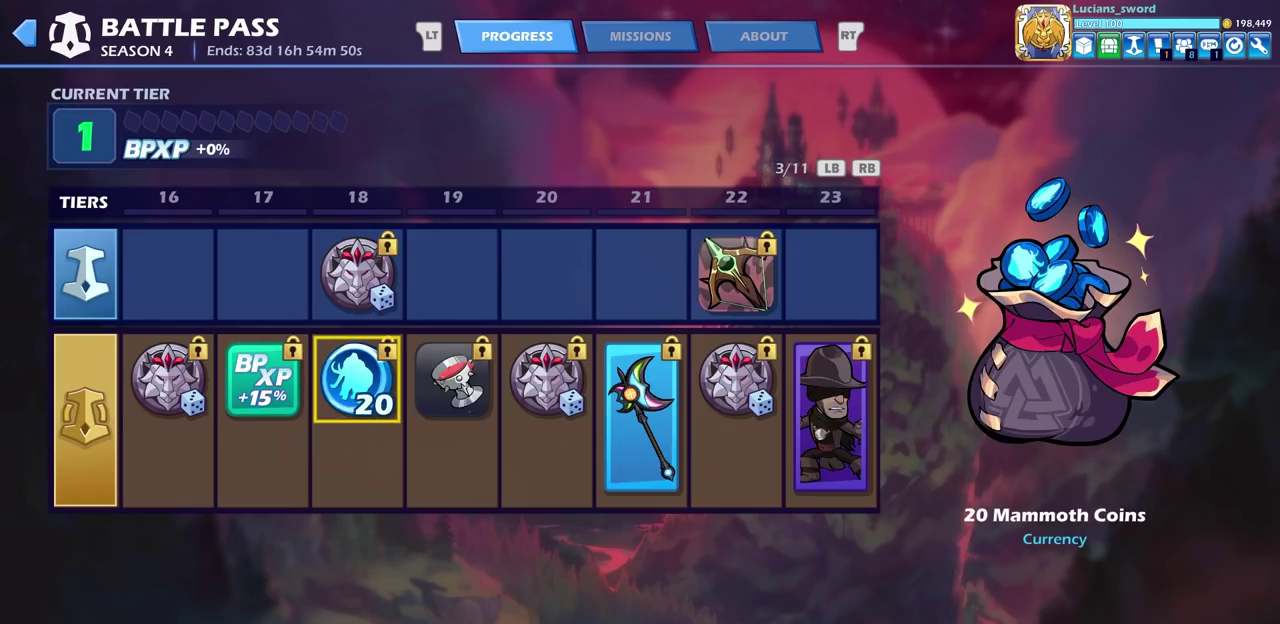
{"dt_ms": 500, "buttons": [], "left_stick": "center", "right_stick": "center", "events": []}
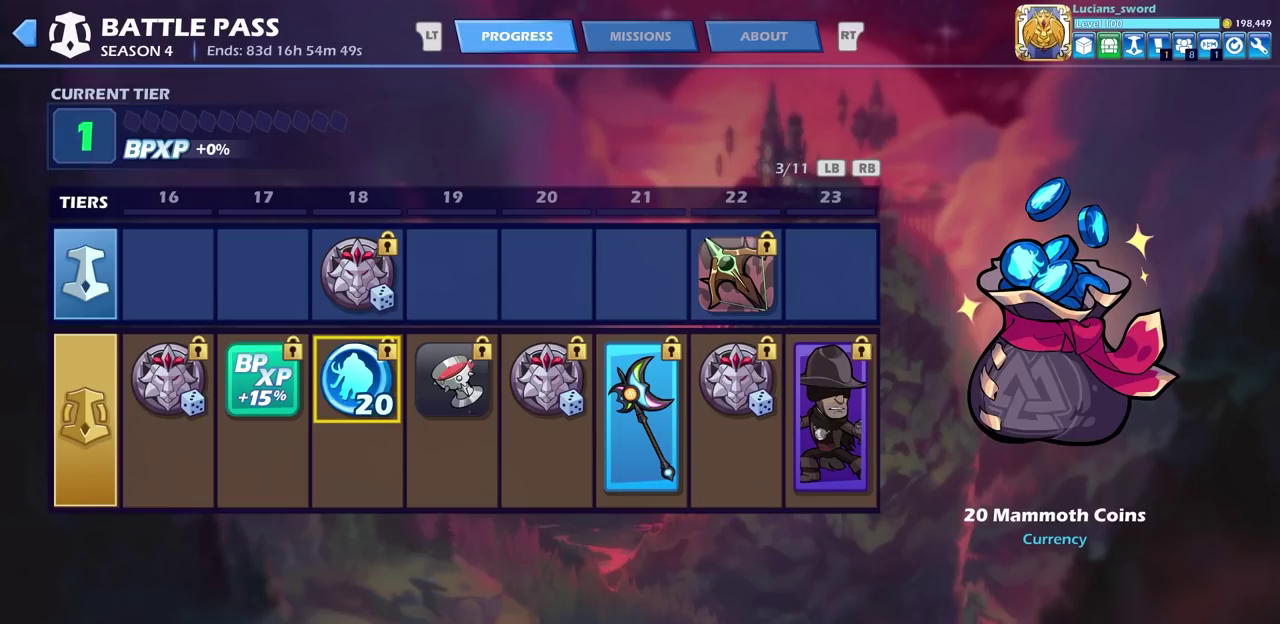
{"dt_ms": 700, "buttons": ["DPAD_RIGHT"], "left_stick": "center", "right_stick": "center", "events": [[617, "DPAD_RIGHT", "down"]]}
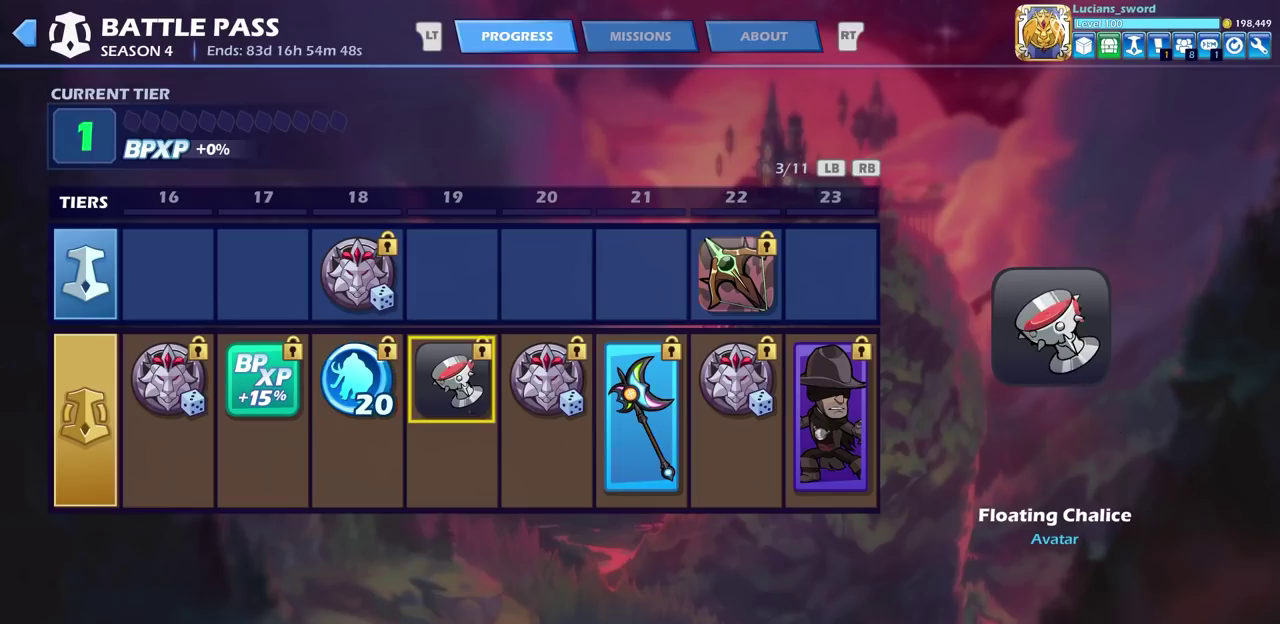
{"dt_ms": 300, "buttons": [], "left_stick": "center", "right_stick": "center", "events": [[33, "DPAD_RIGHT", "up"]]}